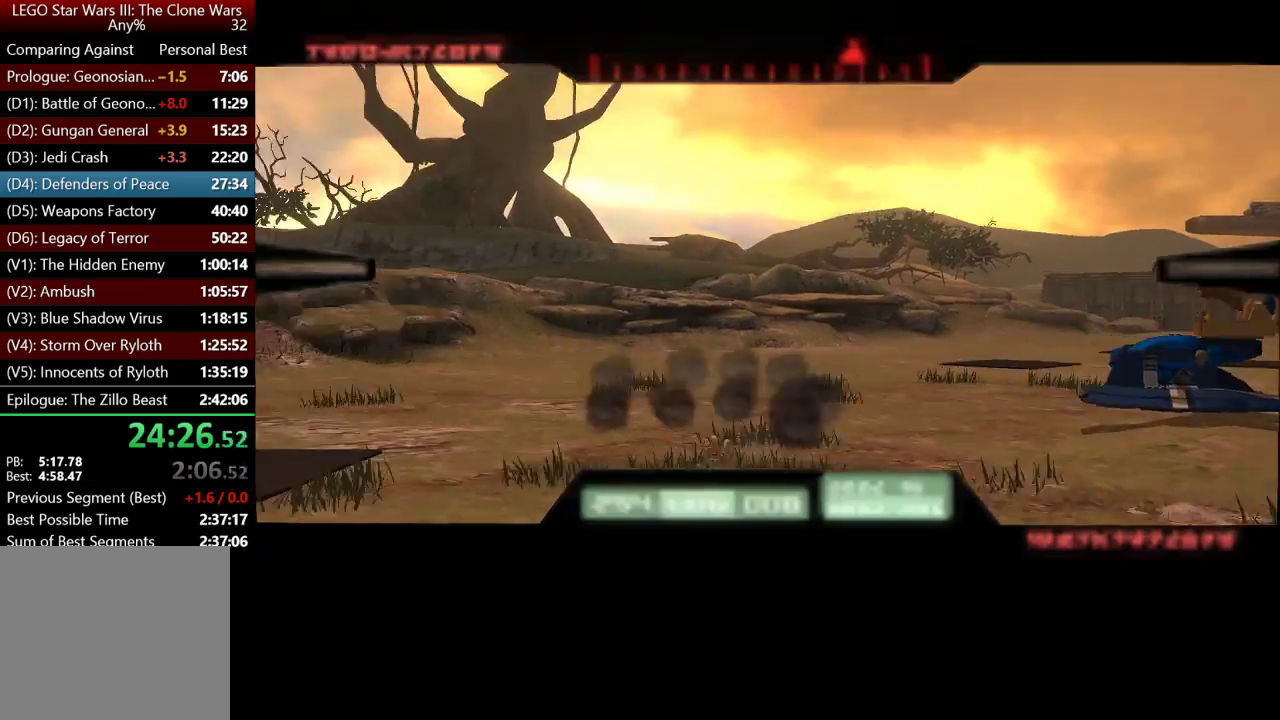
Gameplay with a controller (Xbox layout); each line is a JSON object with the inputs held at the frame after it. "button_events" lists button changes between this image and that frame as [ms after this image, input, new state], when the widget could be followed in between (sticks are given only as held states). This document gives stick clicks only as held states, not as events.
{"buttons": [], "left_stick": "up-right", "right_stick": "center", "button_events": []}
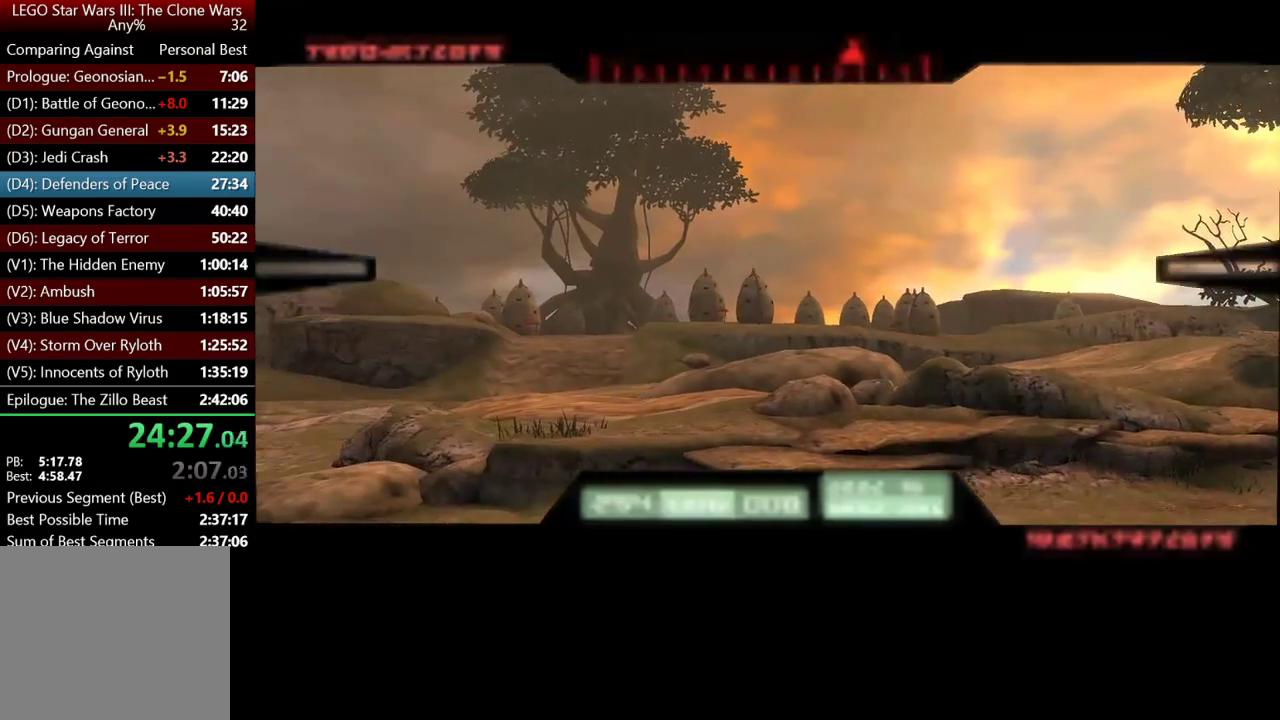
{"buttons": [], "left_stick": "up-right", "right_stick": "center", "button_events": []}
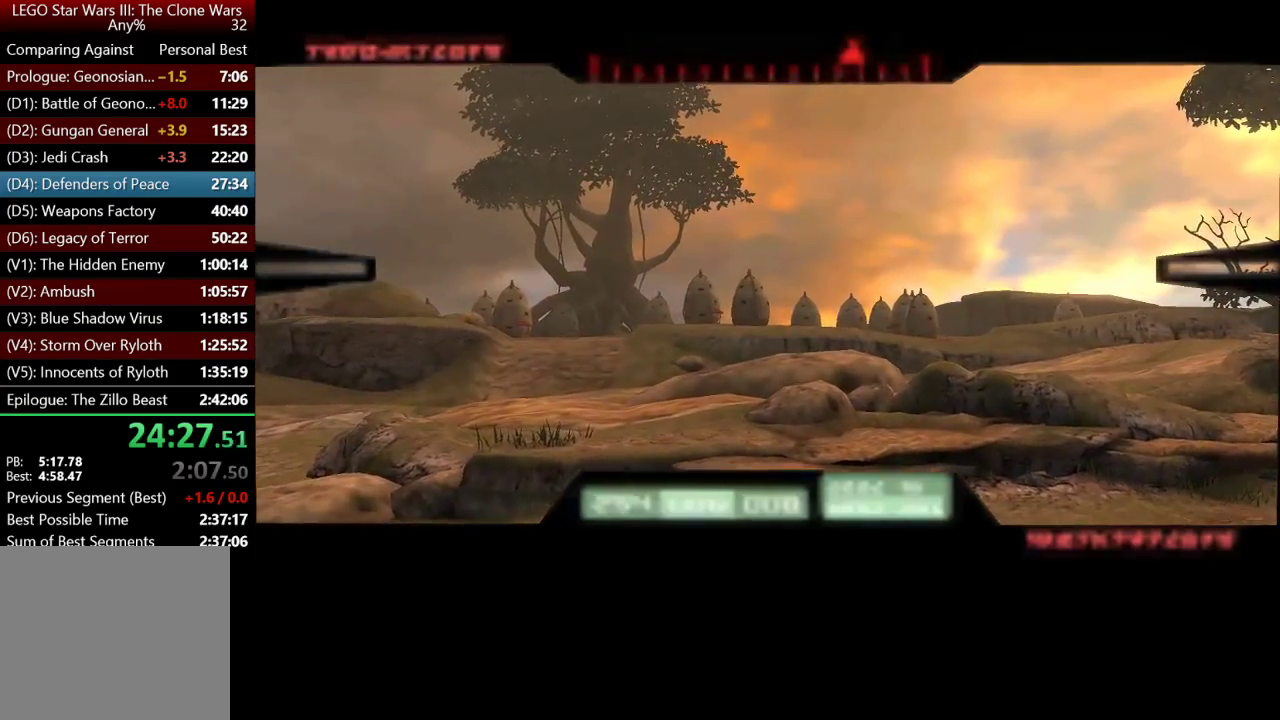
{"buttons": [], "left_stick": "up-right", "right_stick": "center", "button_events": []}
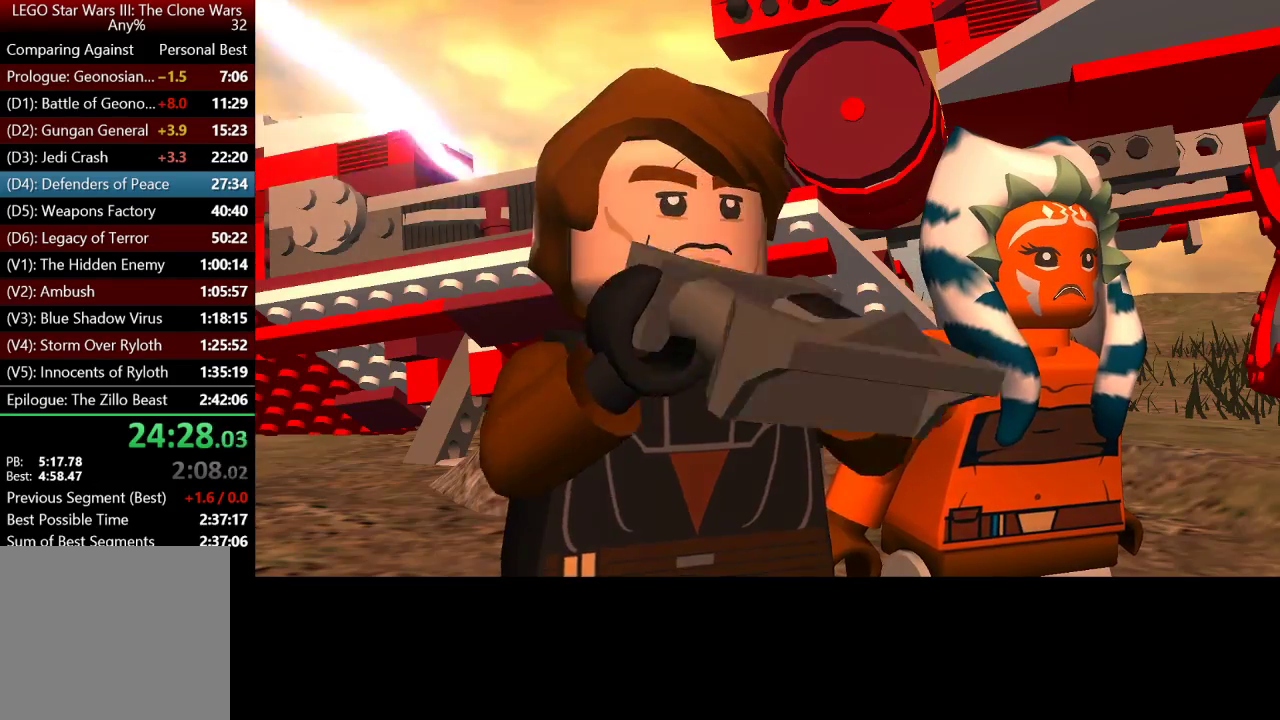
{"buttons": [], "left_stick": "right", "right_stick": "center", "button_events": []}
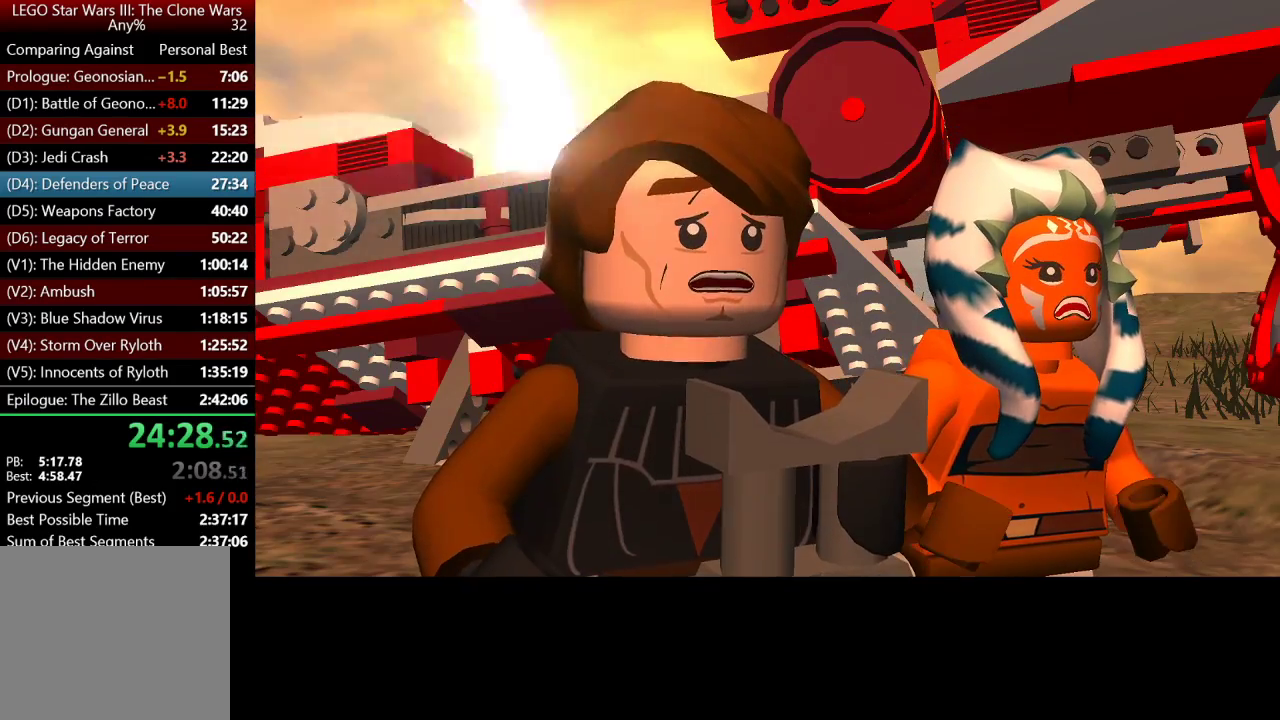
{"buttons": [], "left_stick": "up-right", "right_stick": "center", "button_events": []}
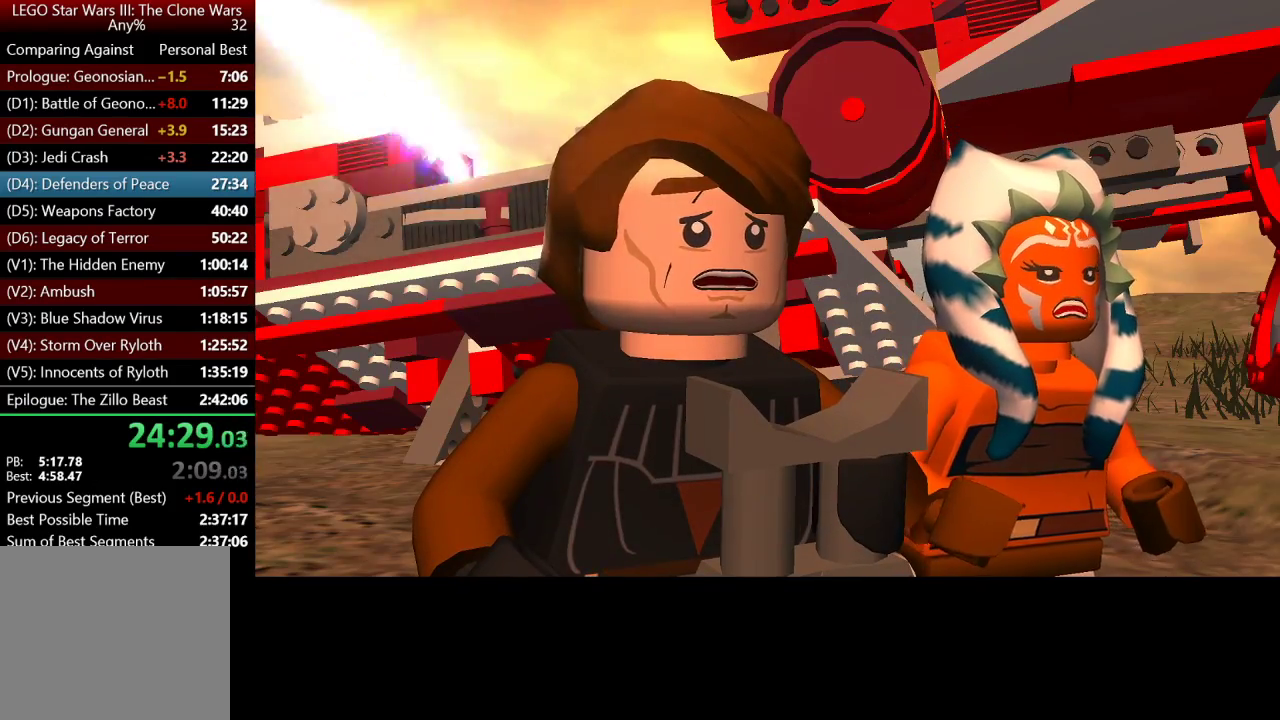
{"buttons": [], "left_stick": "right", "right_stick": "center", "button_events": []}
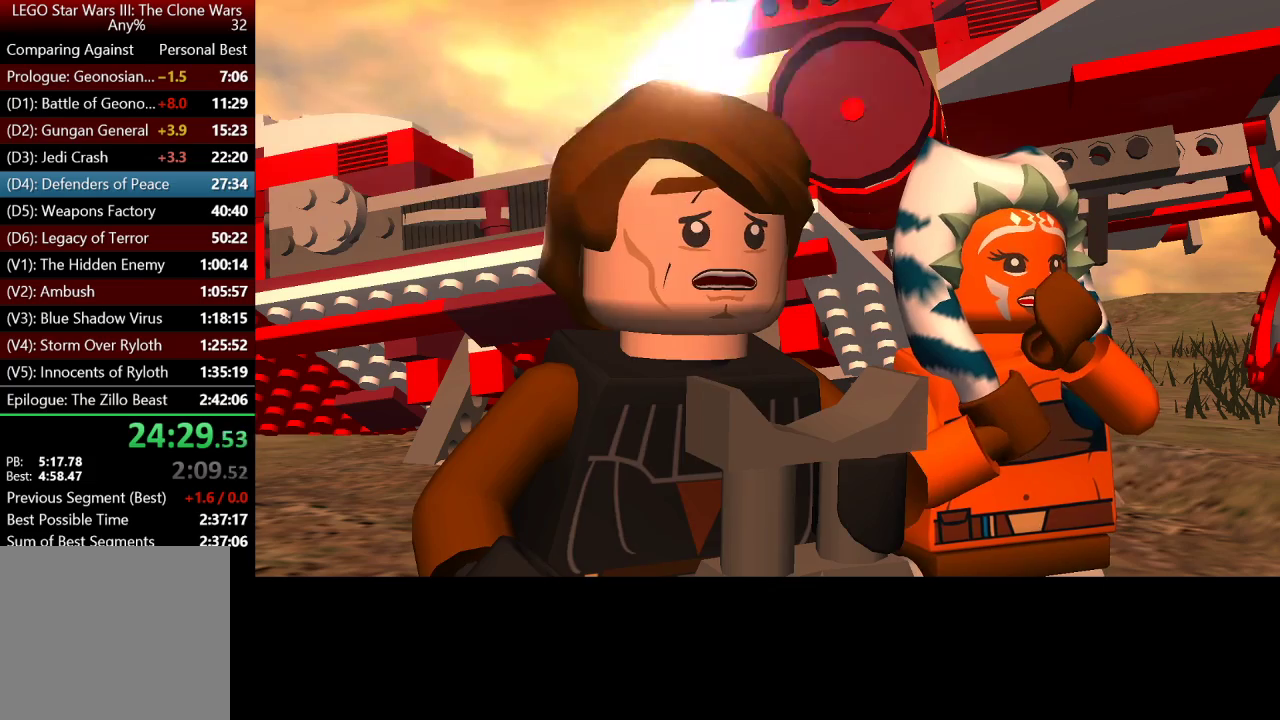
{"buttons": [], "left_stick": "up-right", "right_stick": "center", "button_events": []}
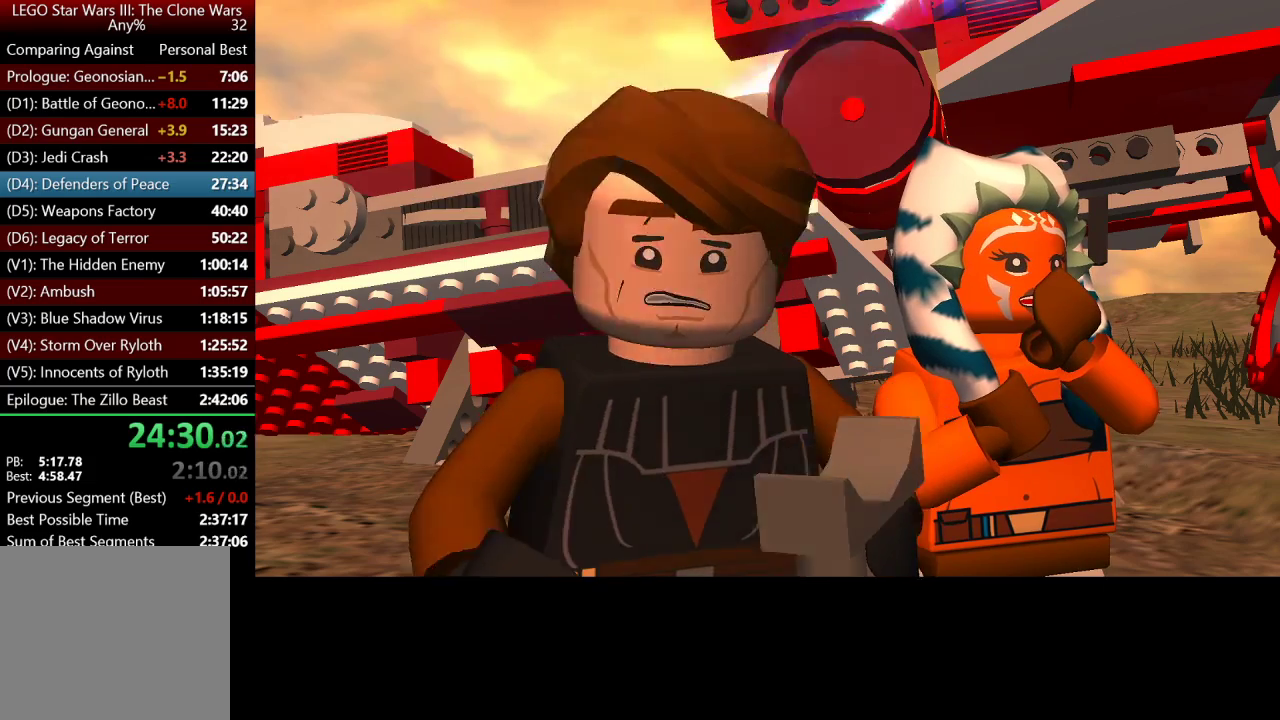
{"buttons": [], "left_stick": "right", "right_stick": "center", "button_events": []}
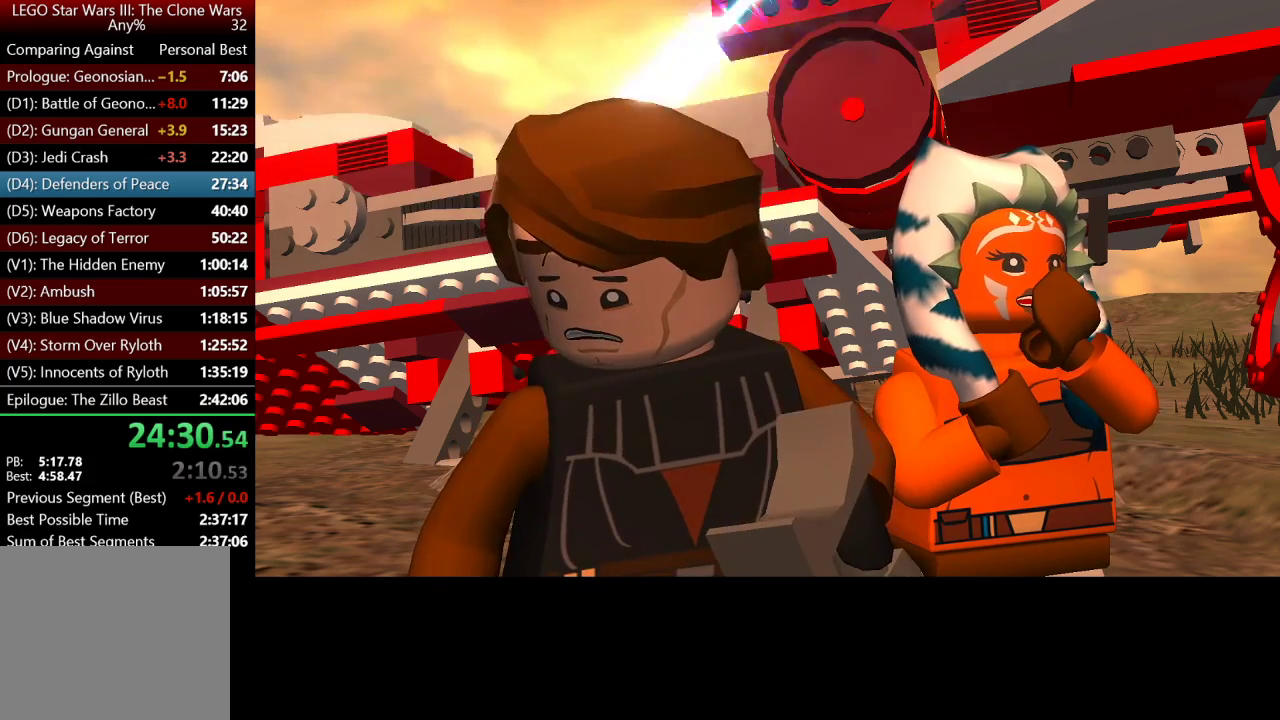
{"buttons": [], "left_stick": "right", "right_stick": "center", "button_events": []}
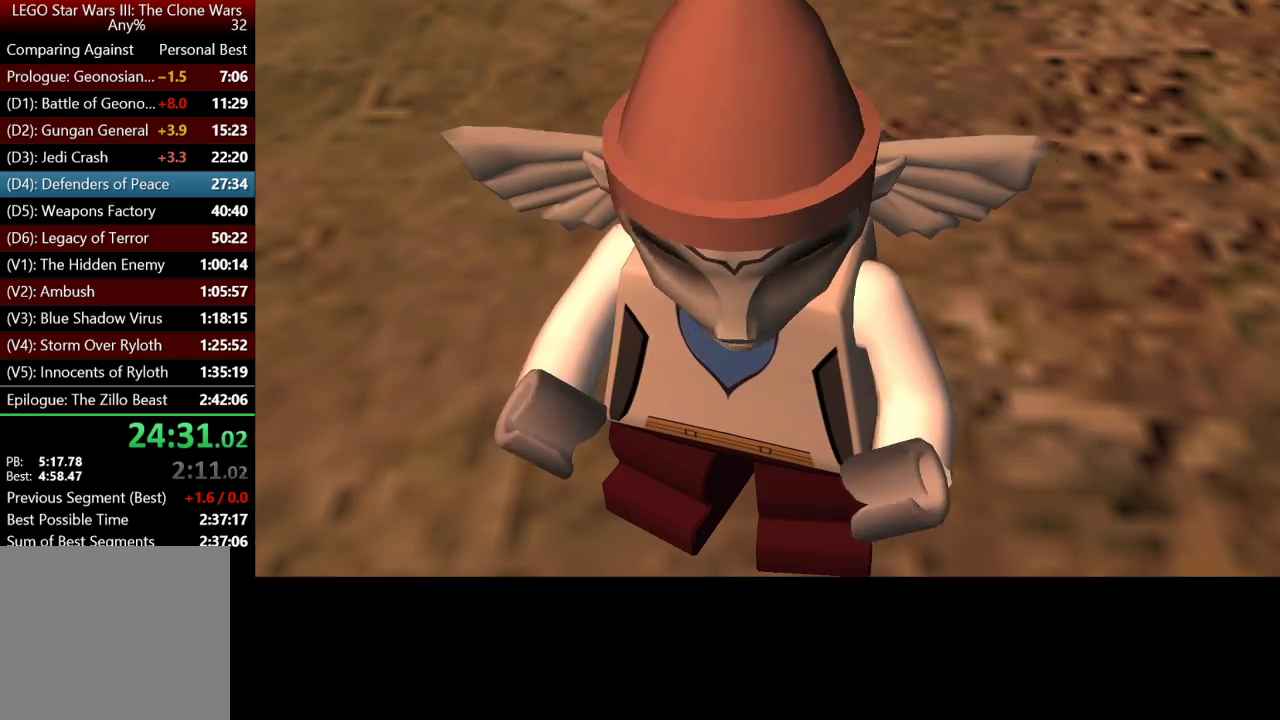
{"buttons": [], "left_stick": "right", "right_stick": "center", "button_events": []}
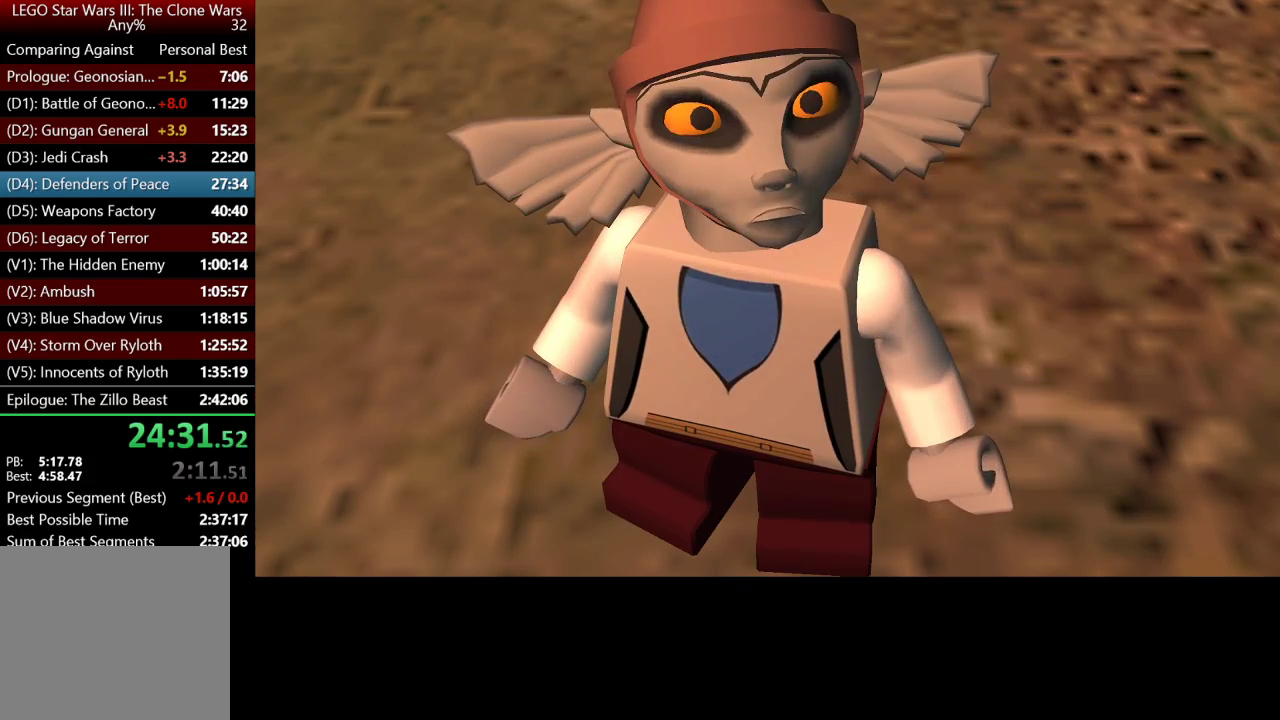
{"buttons": [], "left_stick": "right", "right_stick": "center", "button_events": []}
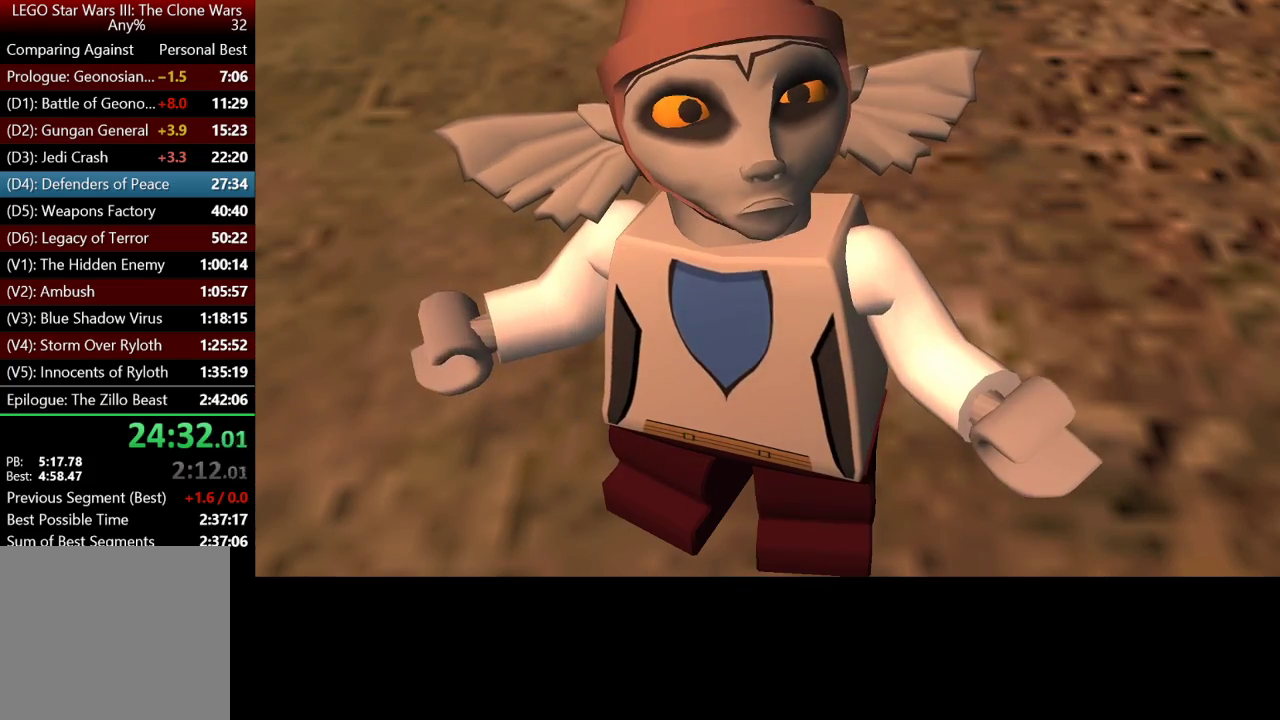
{"buttons": [], "left_stick": "right", "right_stick": "center", "button_events": []}
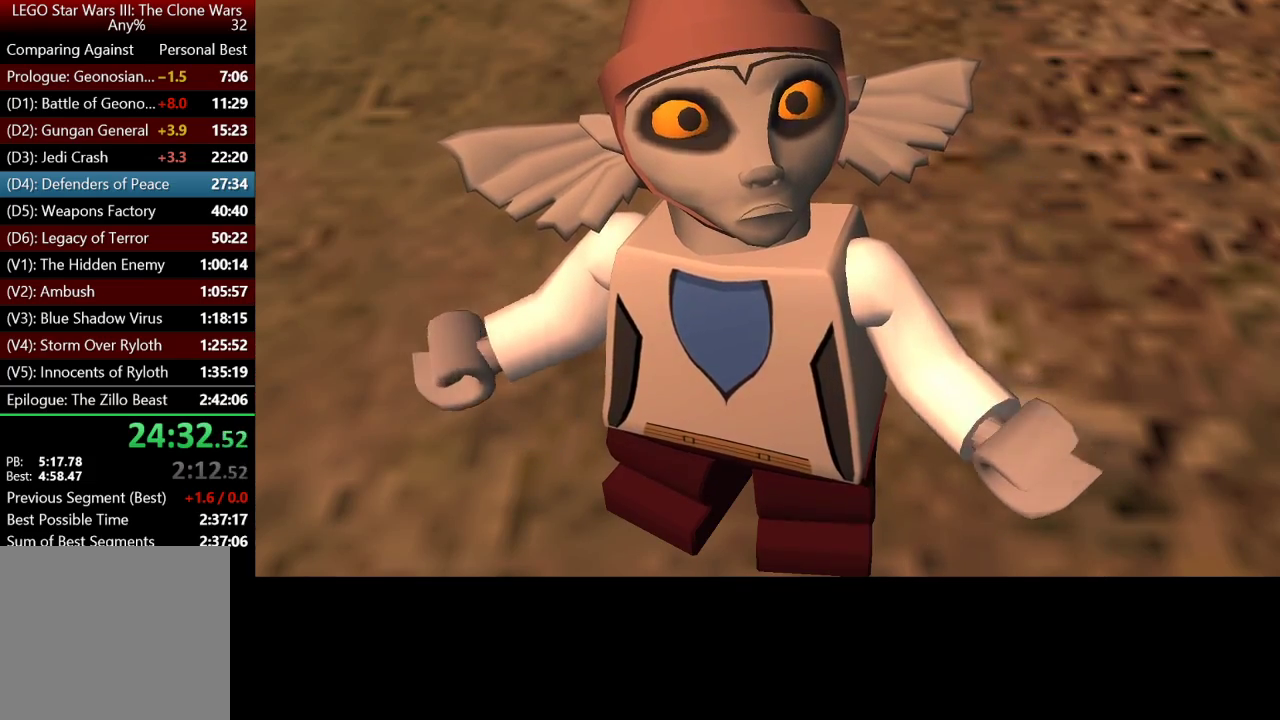
{"buttons": [], "left_stick": "right", "right_stick": "center", "button_events": []}
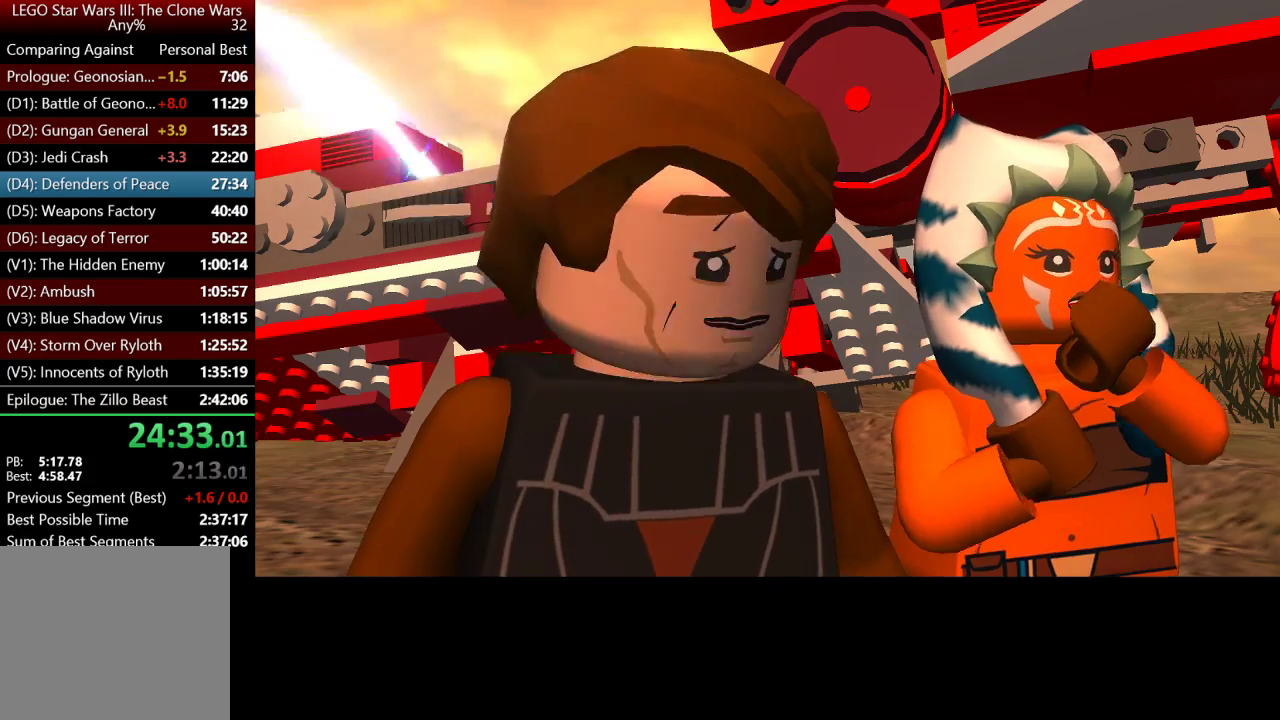
{"buttons": [], "left_stick": "right", "right_stick": "center", "button_events": []}
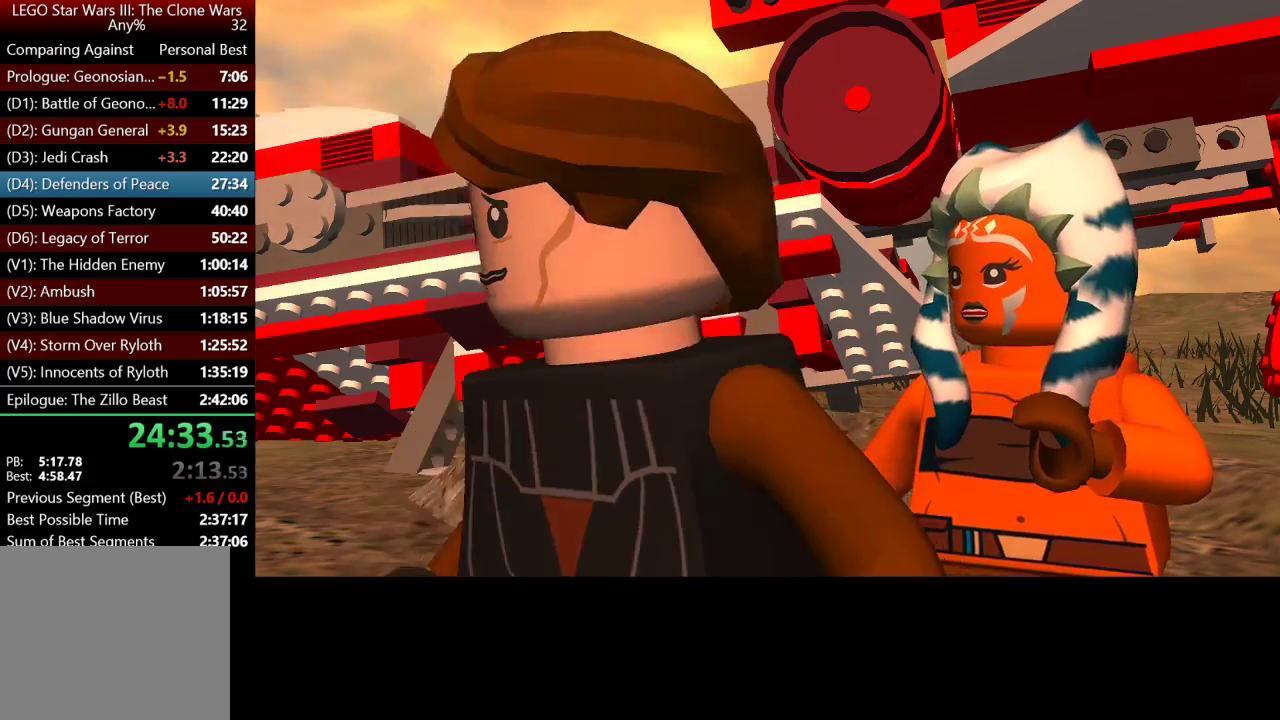
{"buttons": [], "left_stick": "right", "right_stick": "center", "button_events": []}
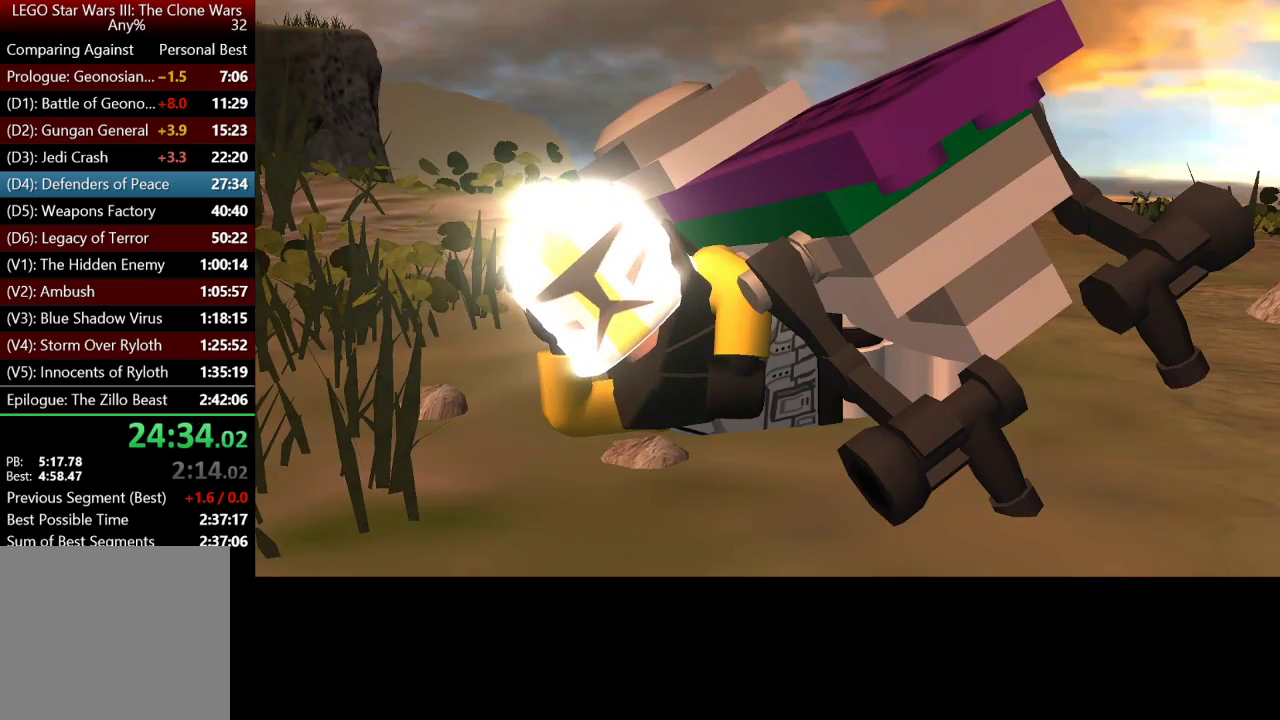
{"buttons": [], "left_stick": "right", "right_stick": "center", "button_events": []}
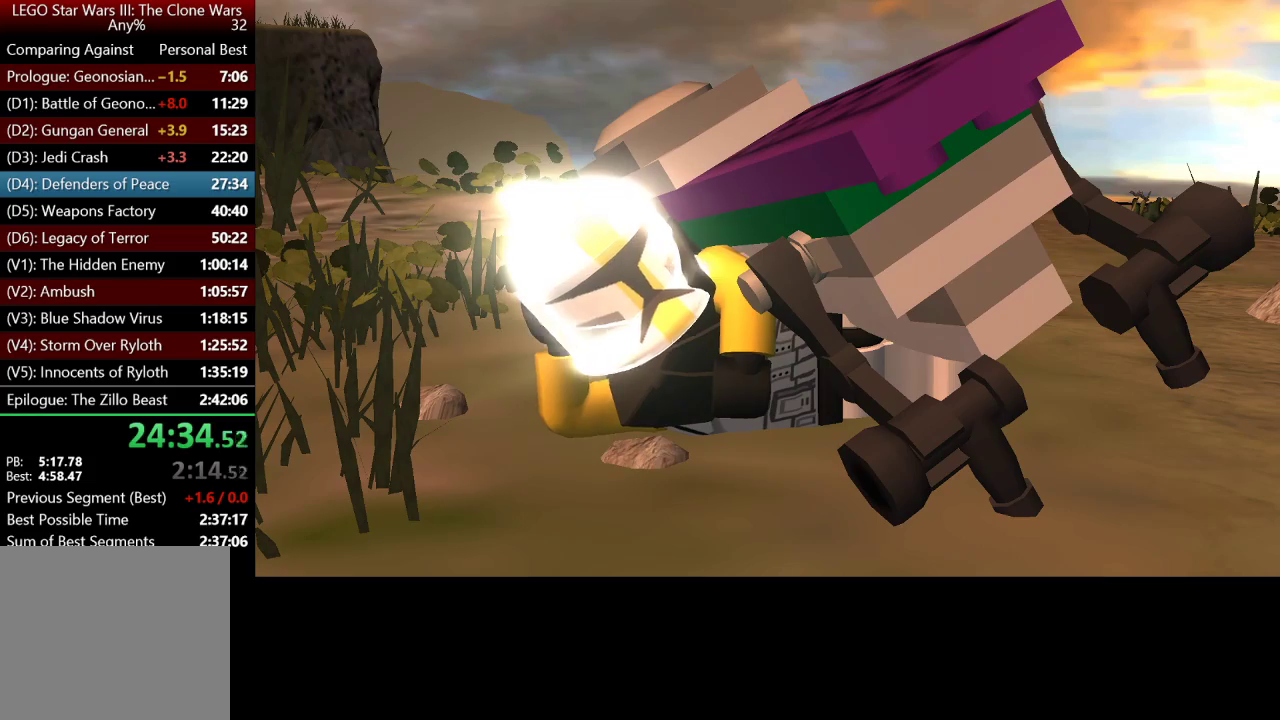
{"buttons": [], "left_stick": "center", "right_stick": "center", "button_events": []}
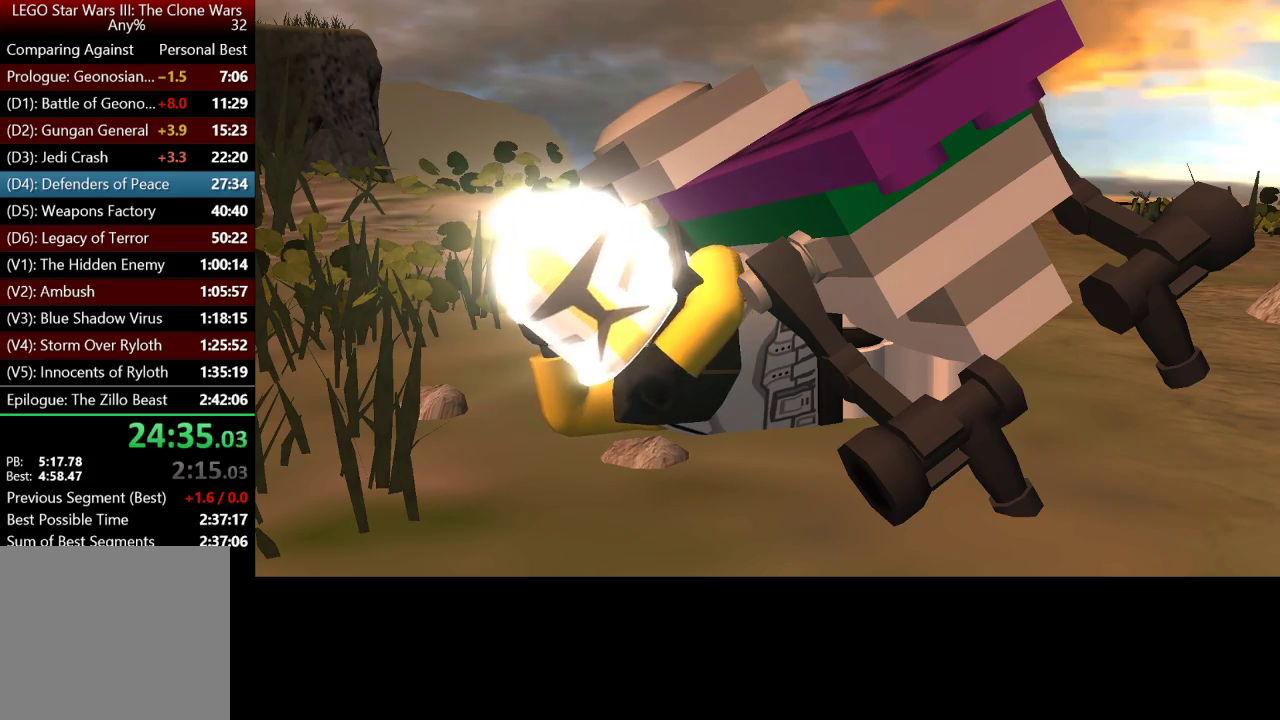
{"buttons": [], "left_stick": "right", "right_stick": "center", "button_events": []}
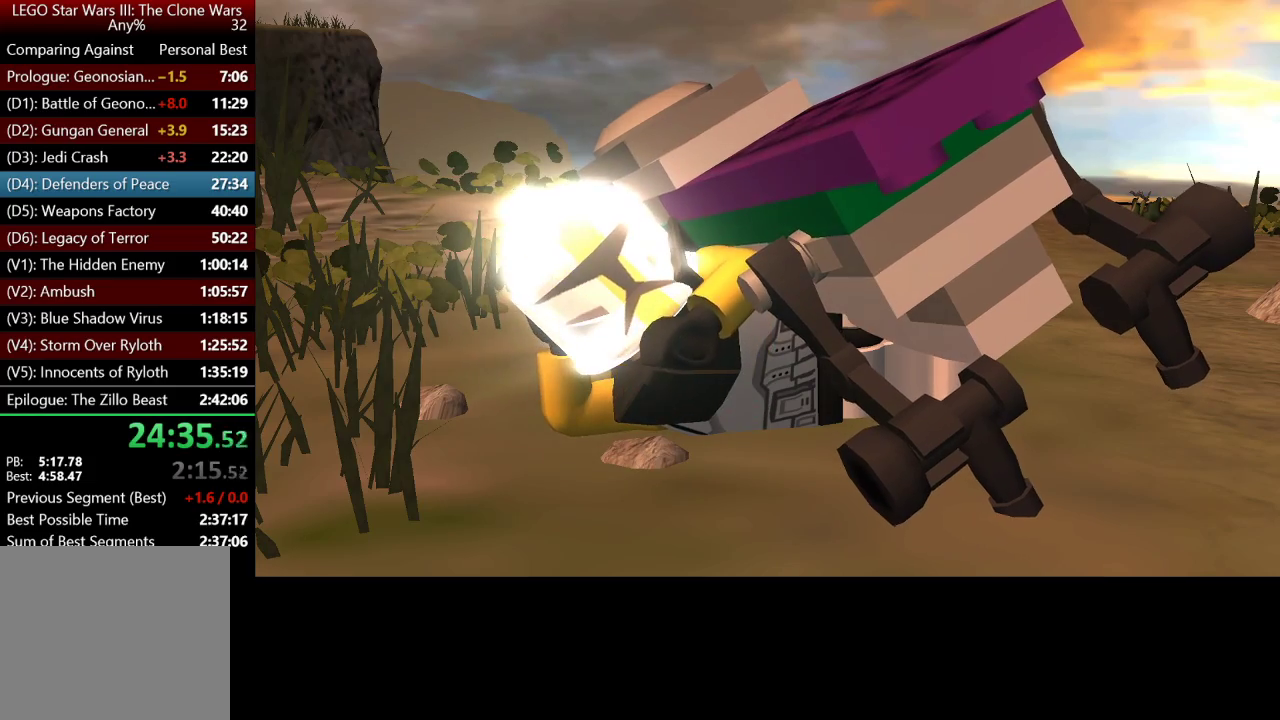
{"buttons": [], "left_stick": "right", "right_stick": "center", "button_events": []}
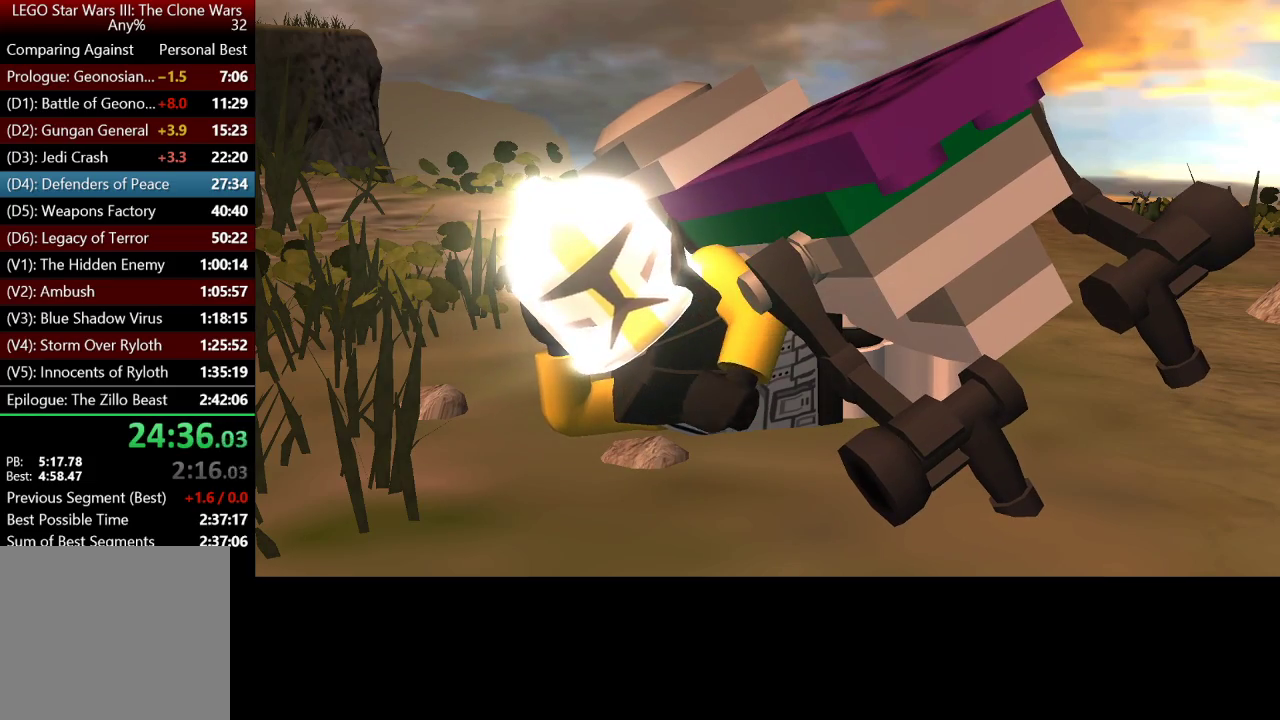
{"buttons": [], "left_stick": "right", "right_stick": "center", "button_events": []}